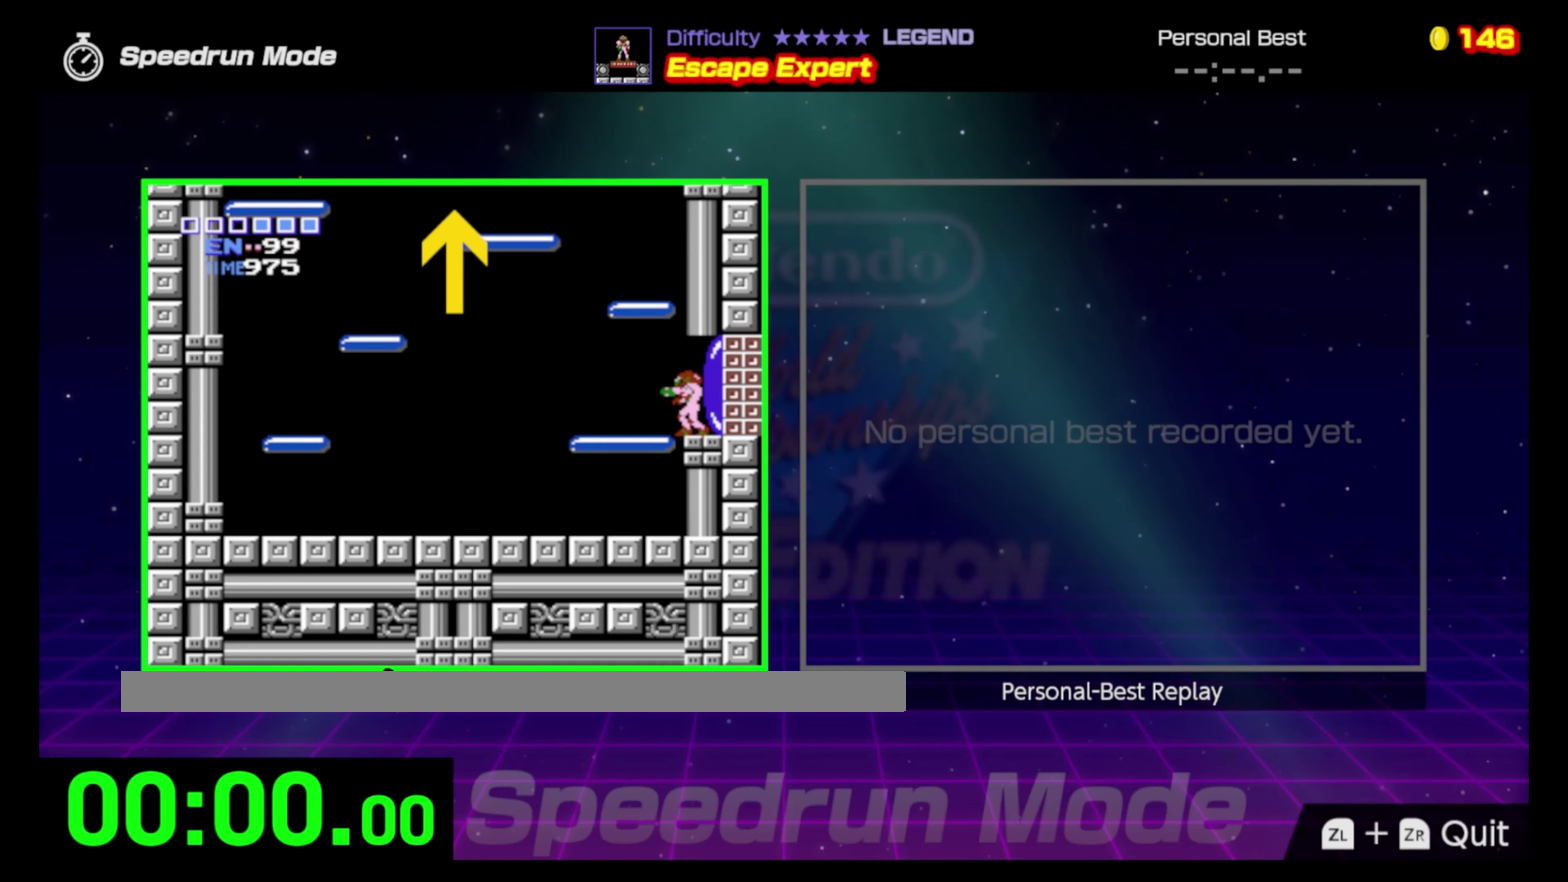
Gameplay with a controller (Nintendo layout); each line is a JSON object with the inputs held at the frame after it. "events" lists button and stick changes between this image and that frame as [ms after this image, input, new state], when the widget could be followed in between. Not read: L3 R3.
{"buttons": [], "events": []}
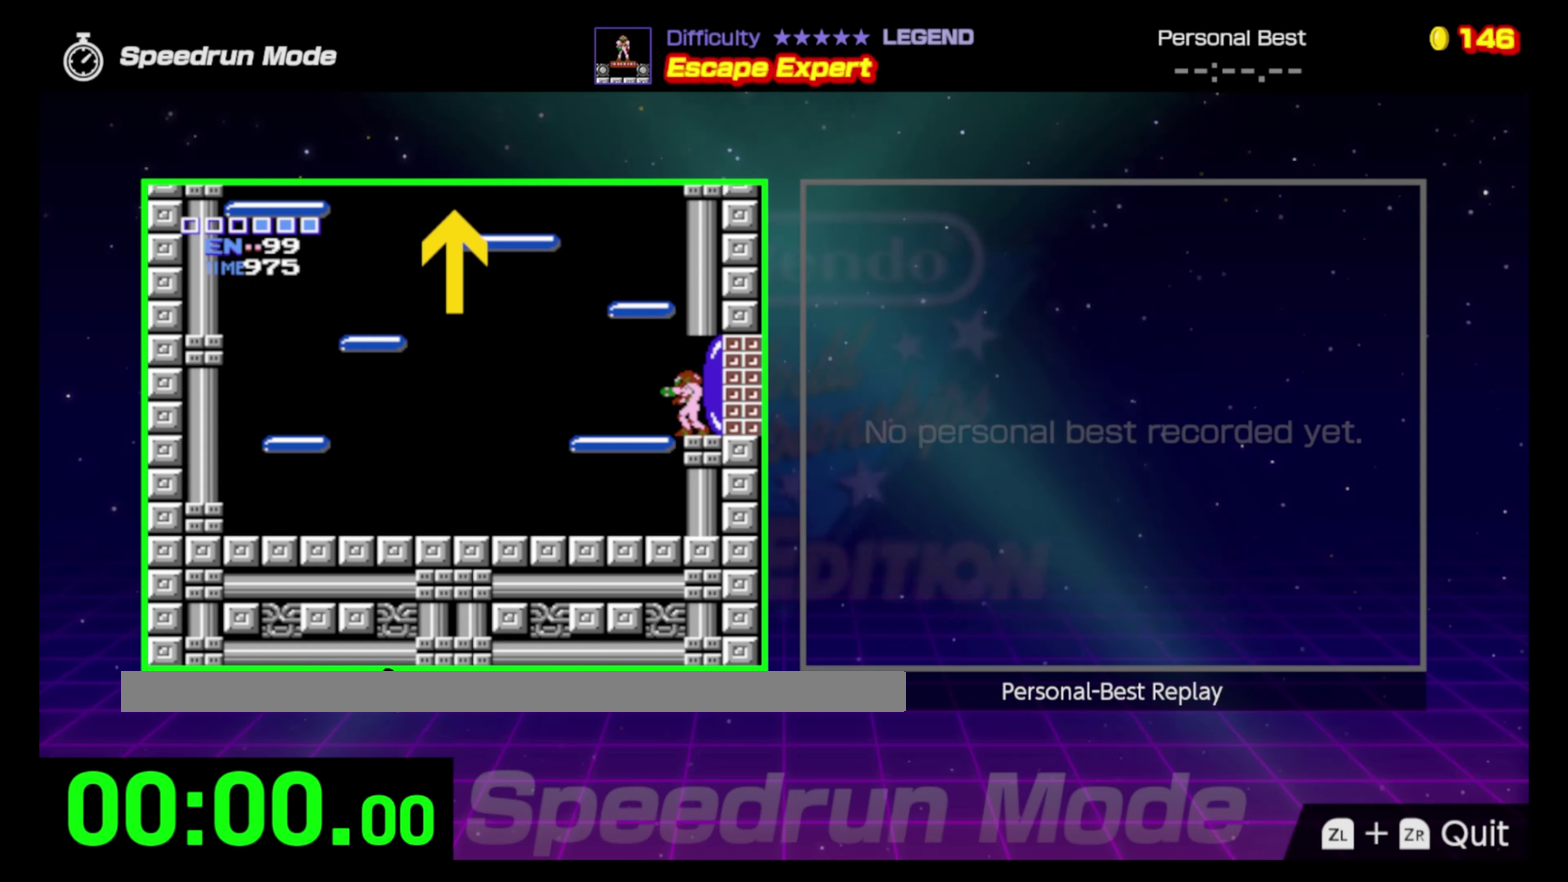
{"buttons": [], "events": []}
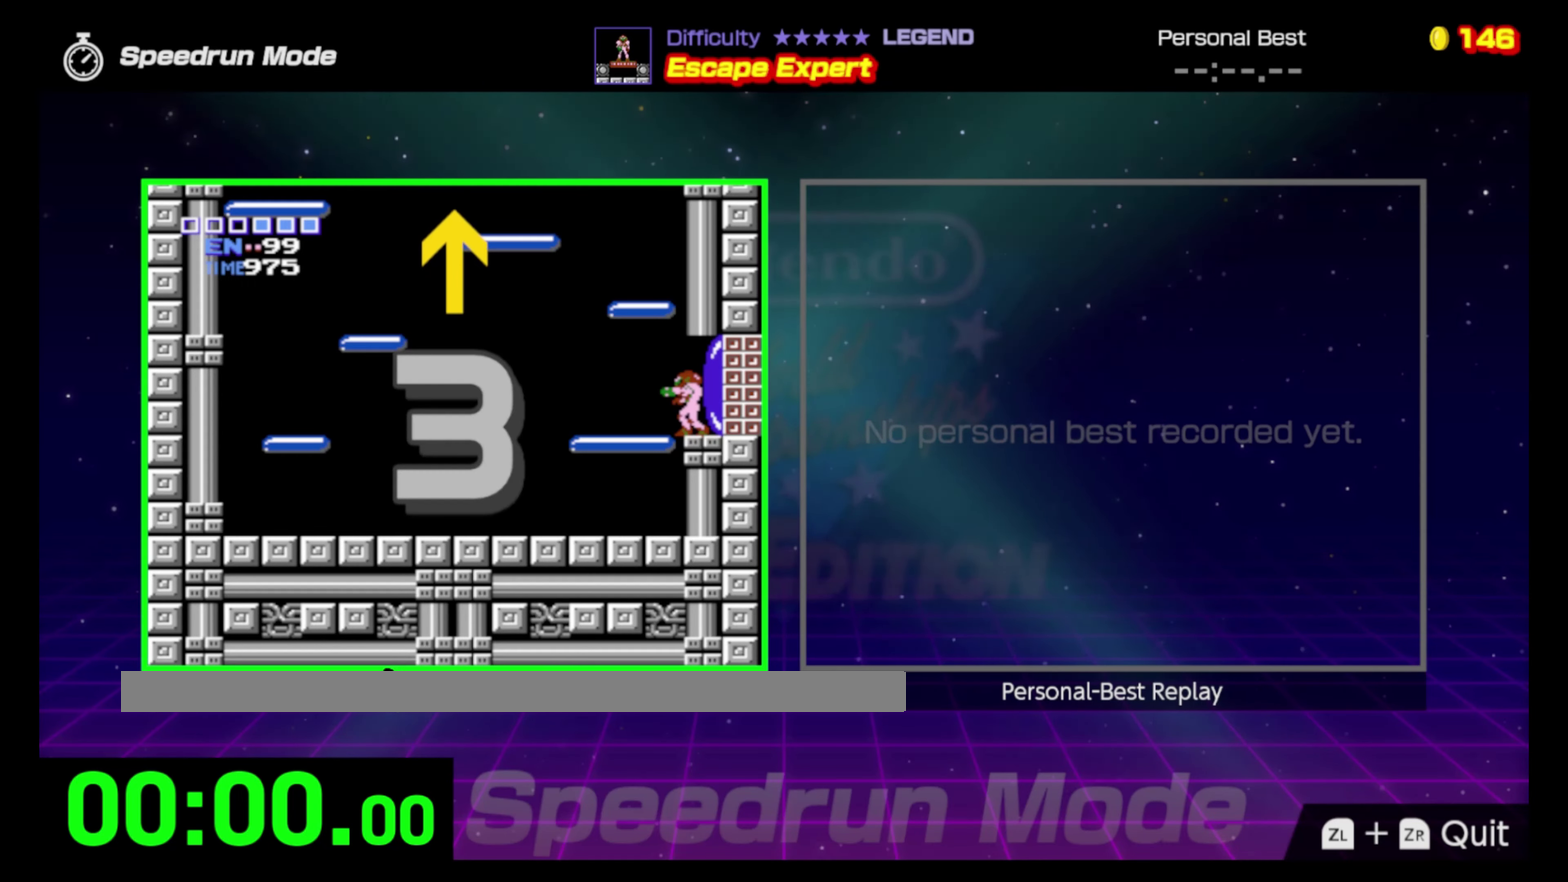
{"buttons": [], "events": []}
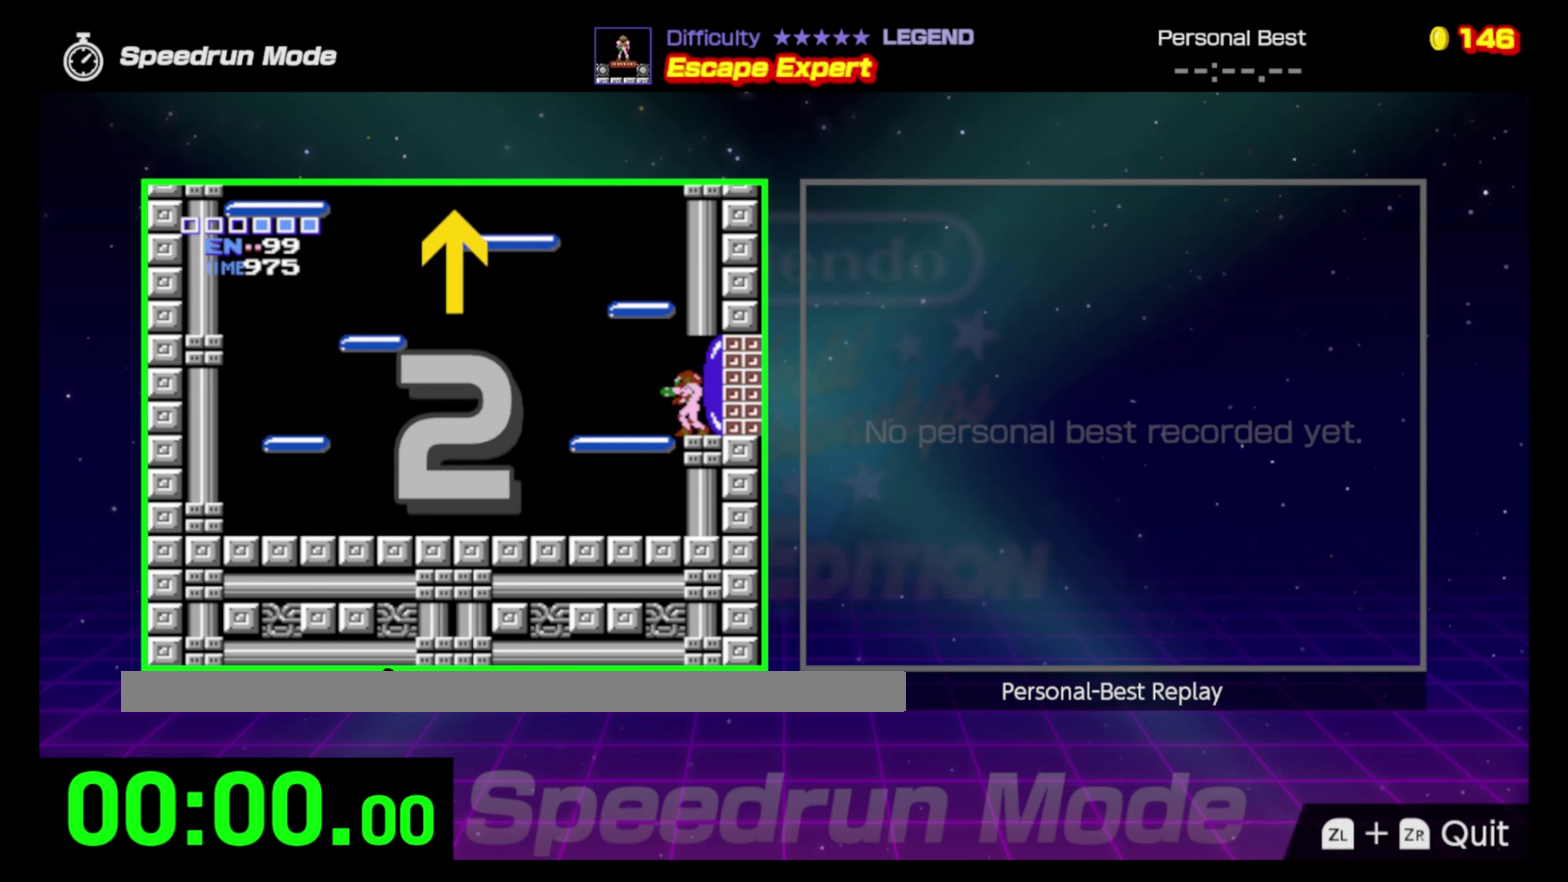
{"buttons": [], "events": []}
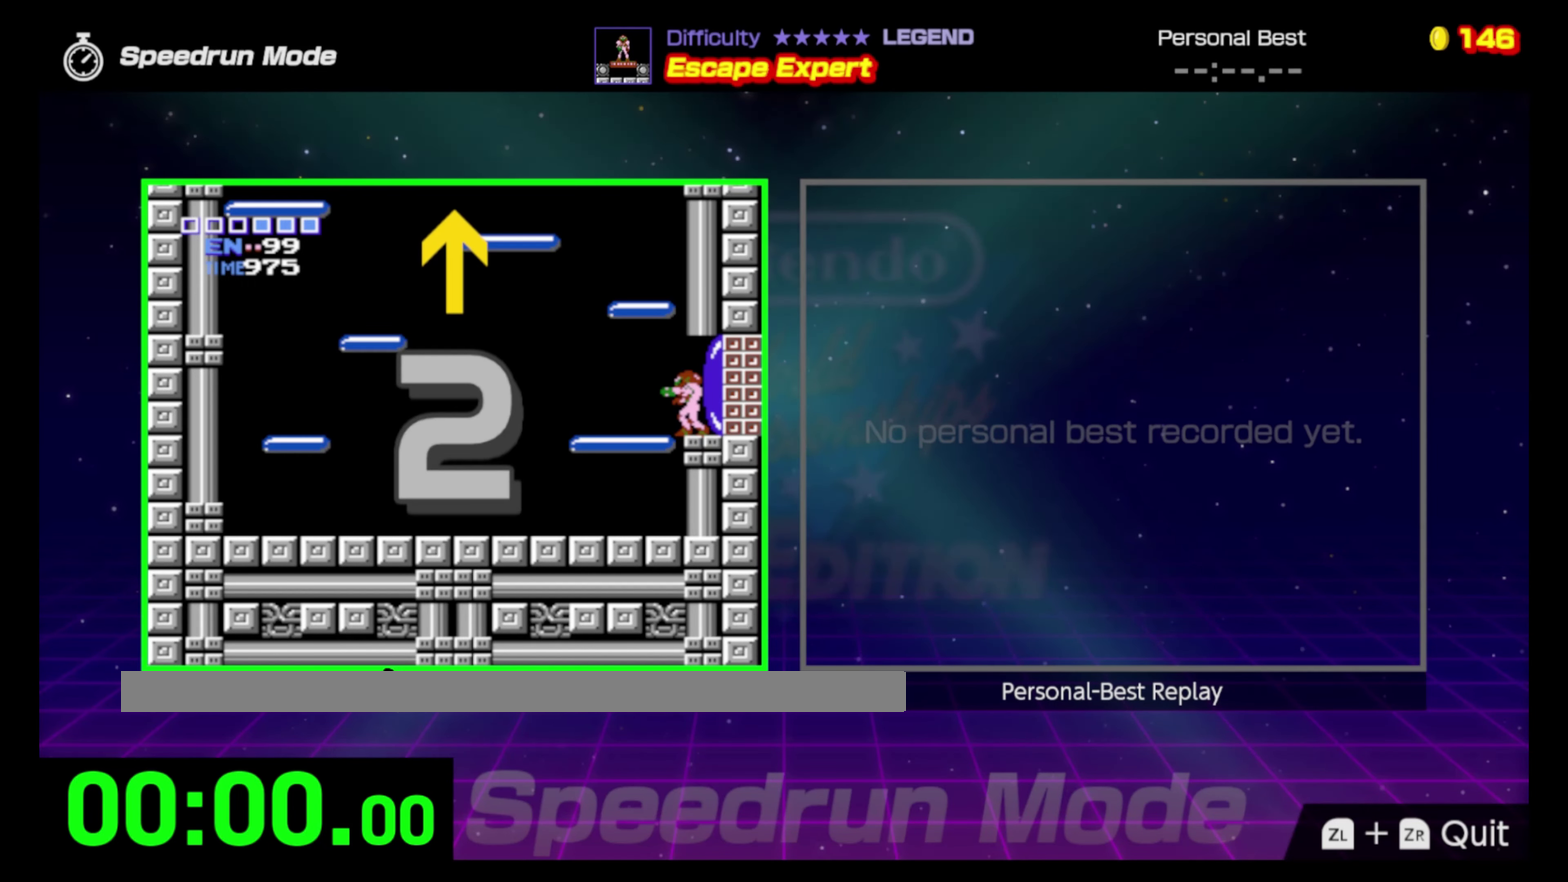
{"buttons": [], "events": []}
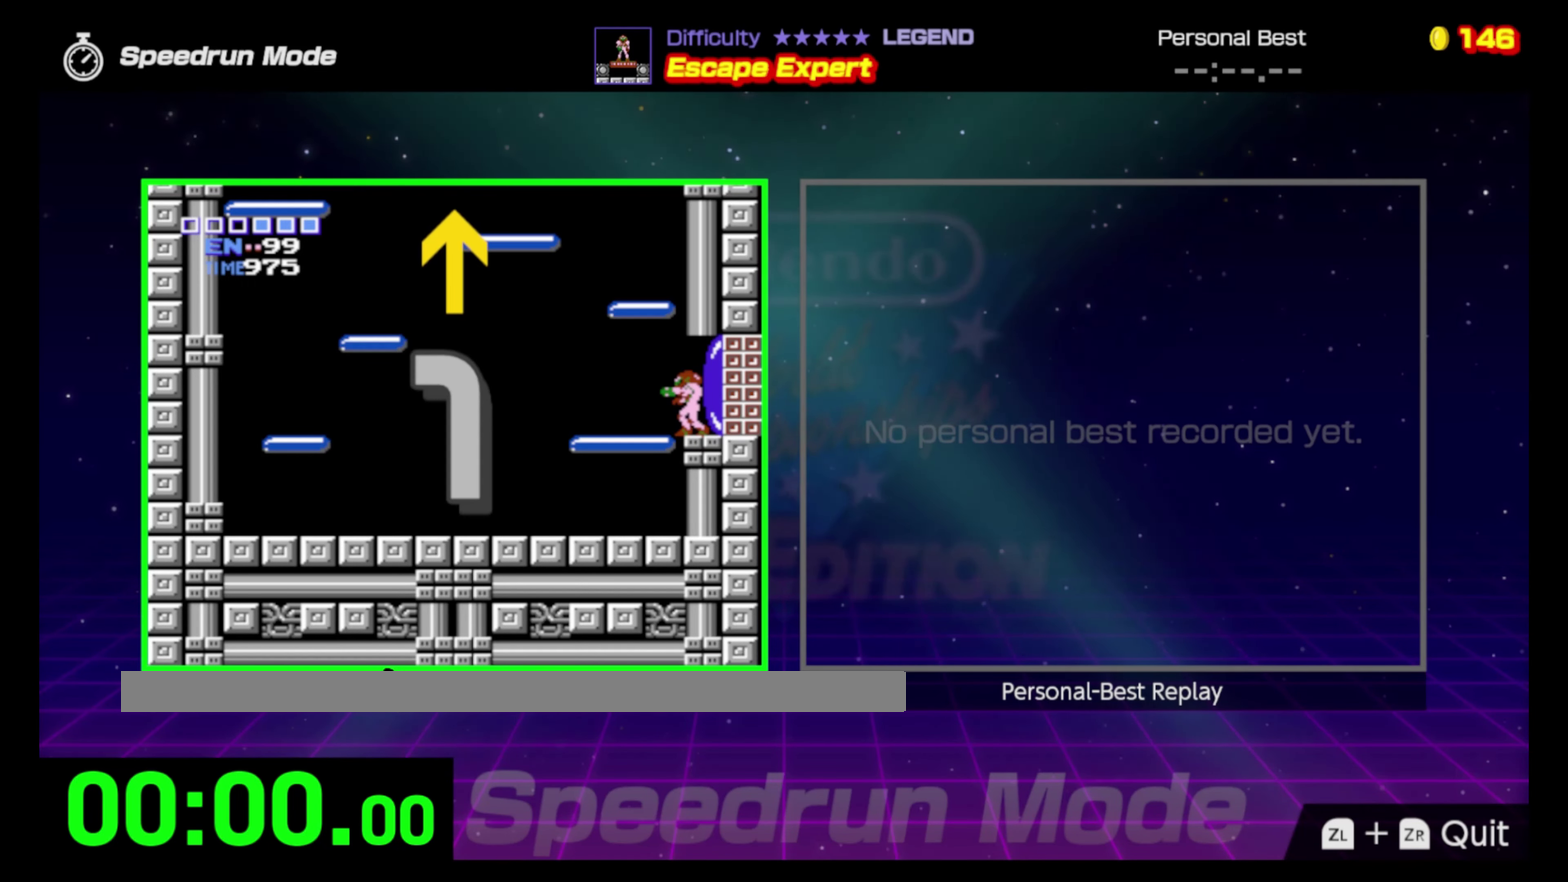
{"buttons": ["DPAD_LEFT"], "events": [[150, "DPAD_LEFT", "down"]]}
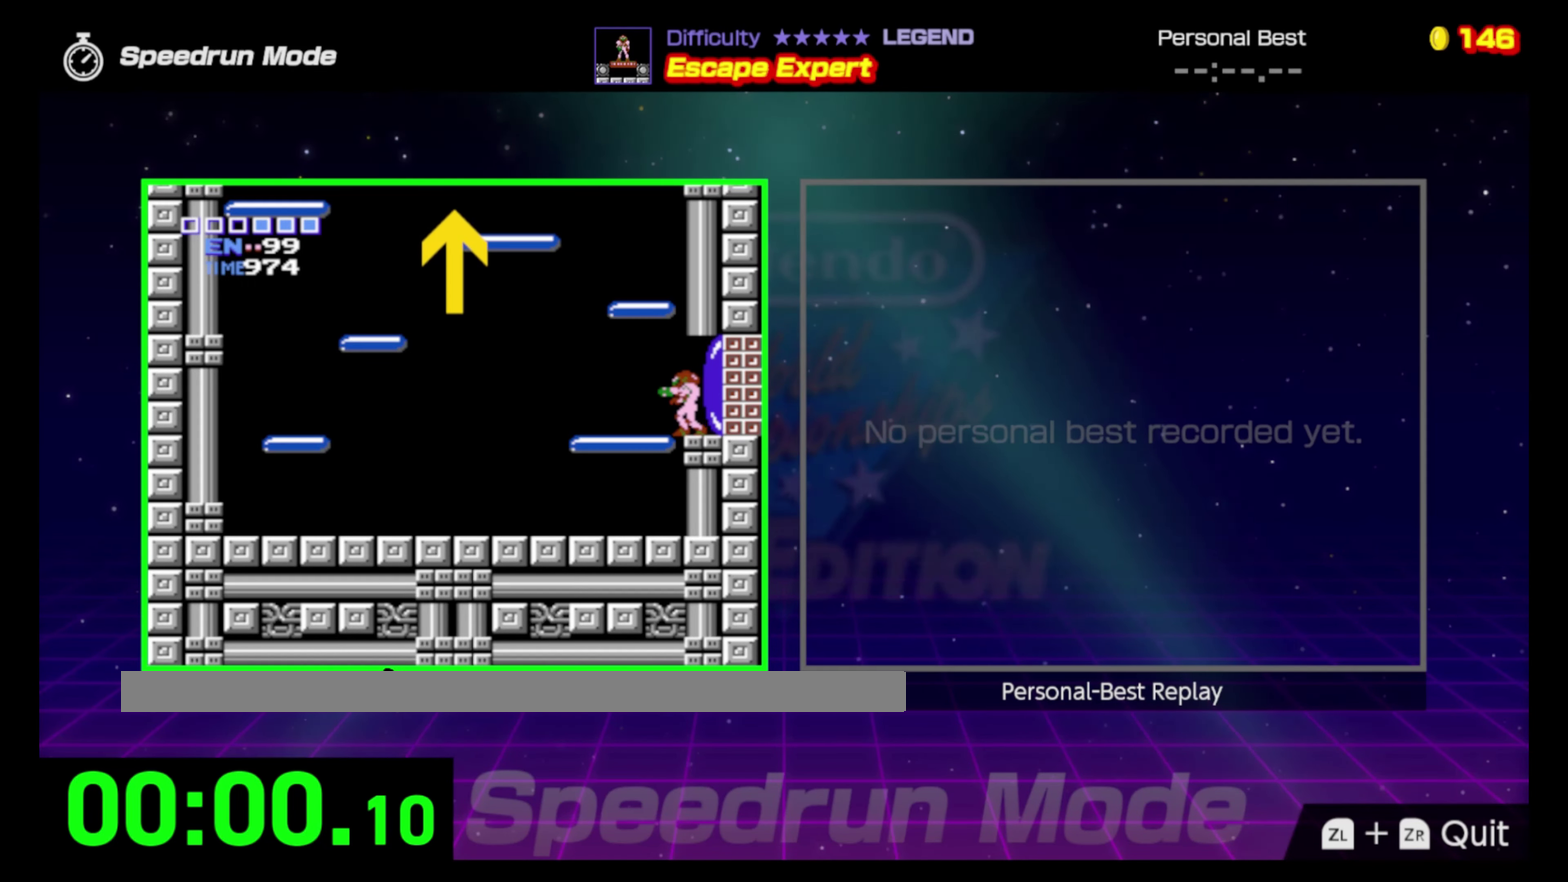
{"buttons": ["A", "DPAD_LEFT"], "events": [[450, "A", "down"]]}
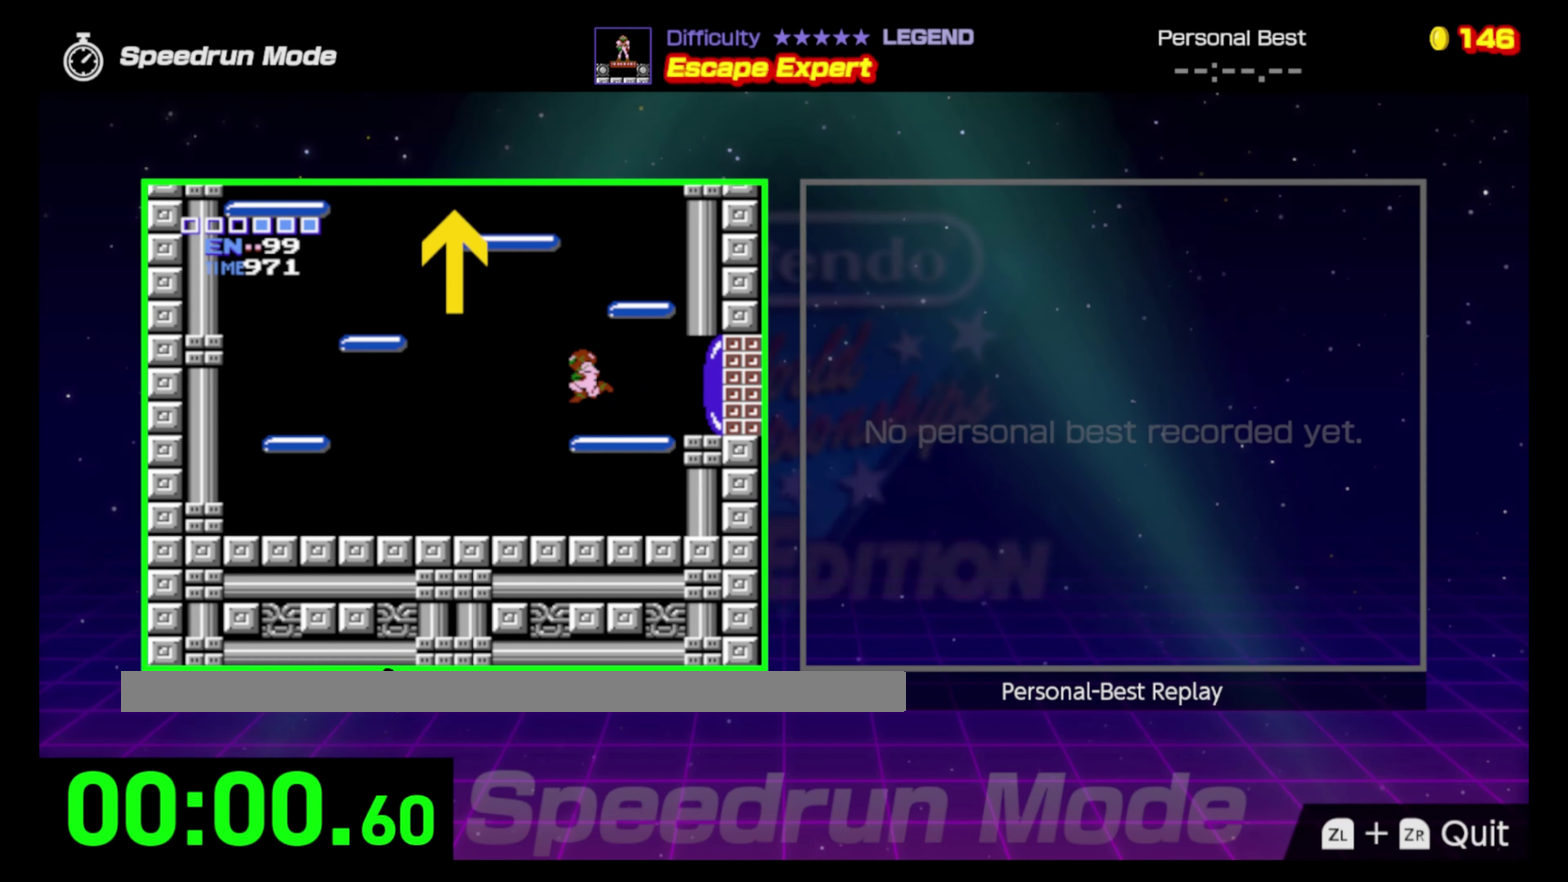
{"buttons": ["DPAD_RIGHT"], "events": [[33, "DPAD_LEFT", "up"], [33, "DPAD_RIGHT", "down"], [417, "A", "up"]]}
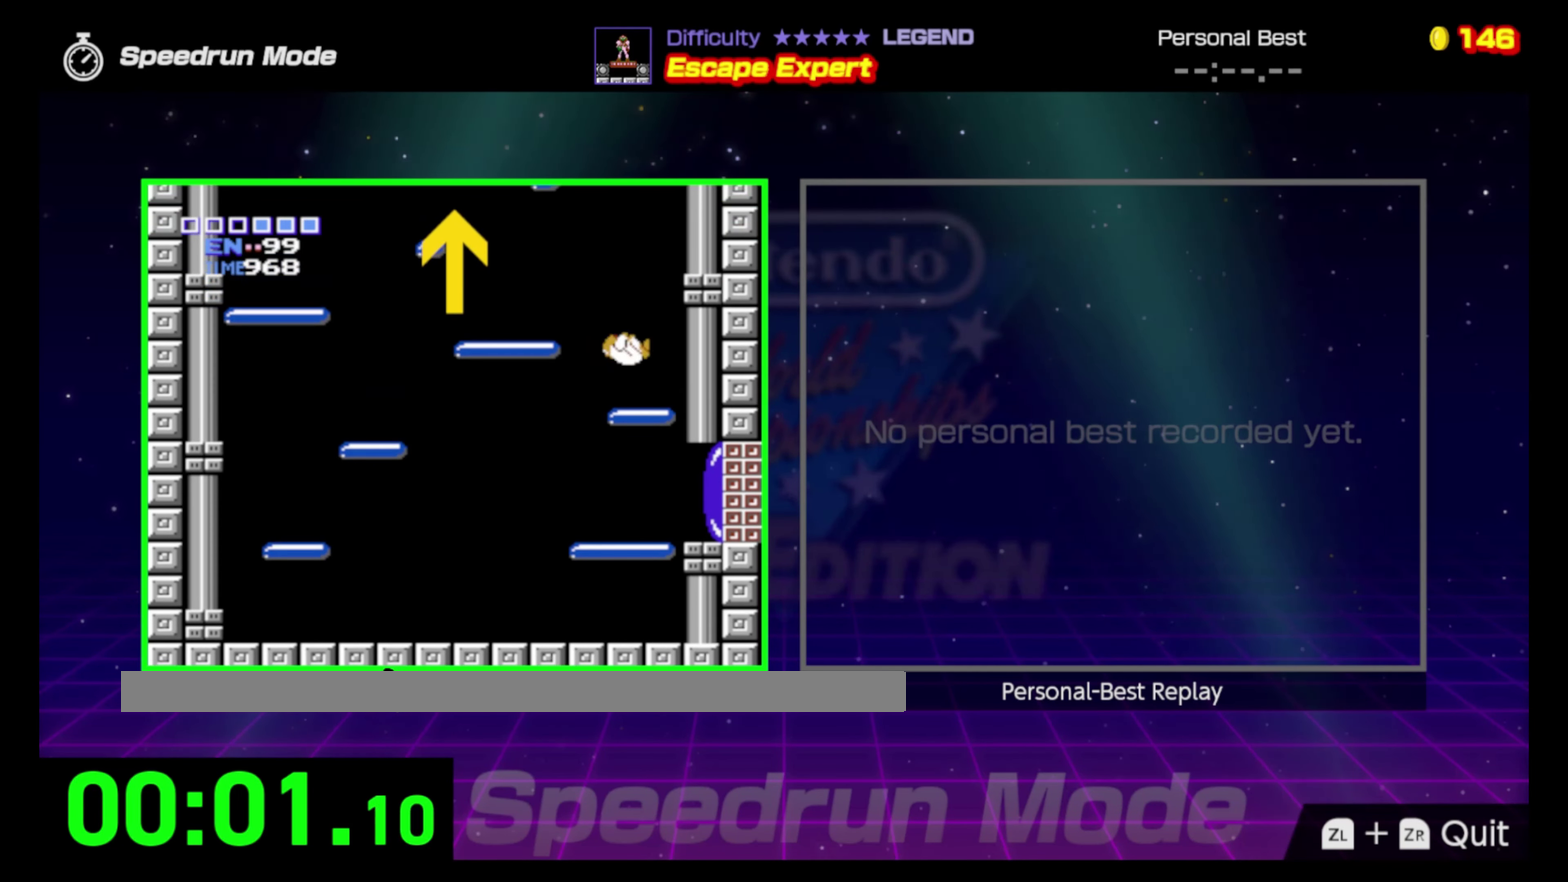
{"buttons": ["A", "DPAD_LEFT"], "events": [[167, "DPAD_RIGHT", "up"], [250, "DPAD_LEFT", "down"], [417, "A", "down"]]}
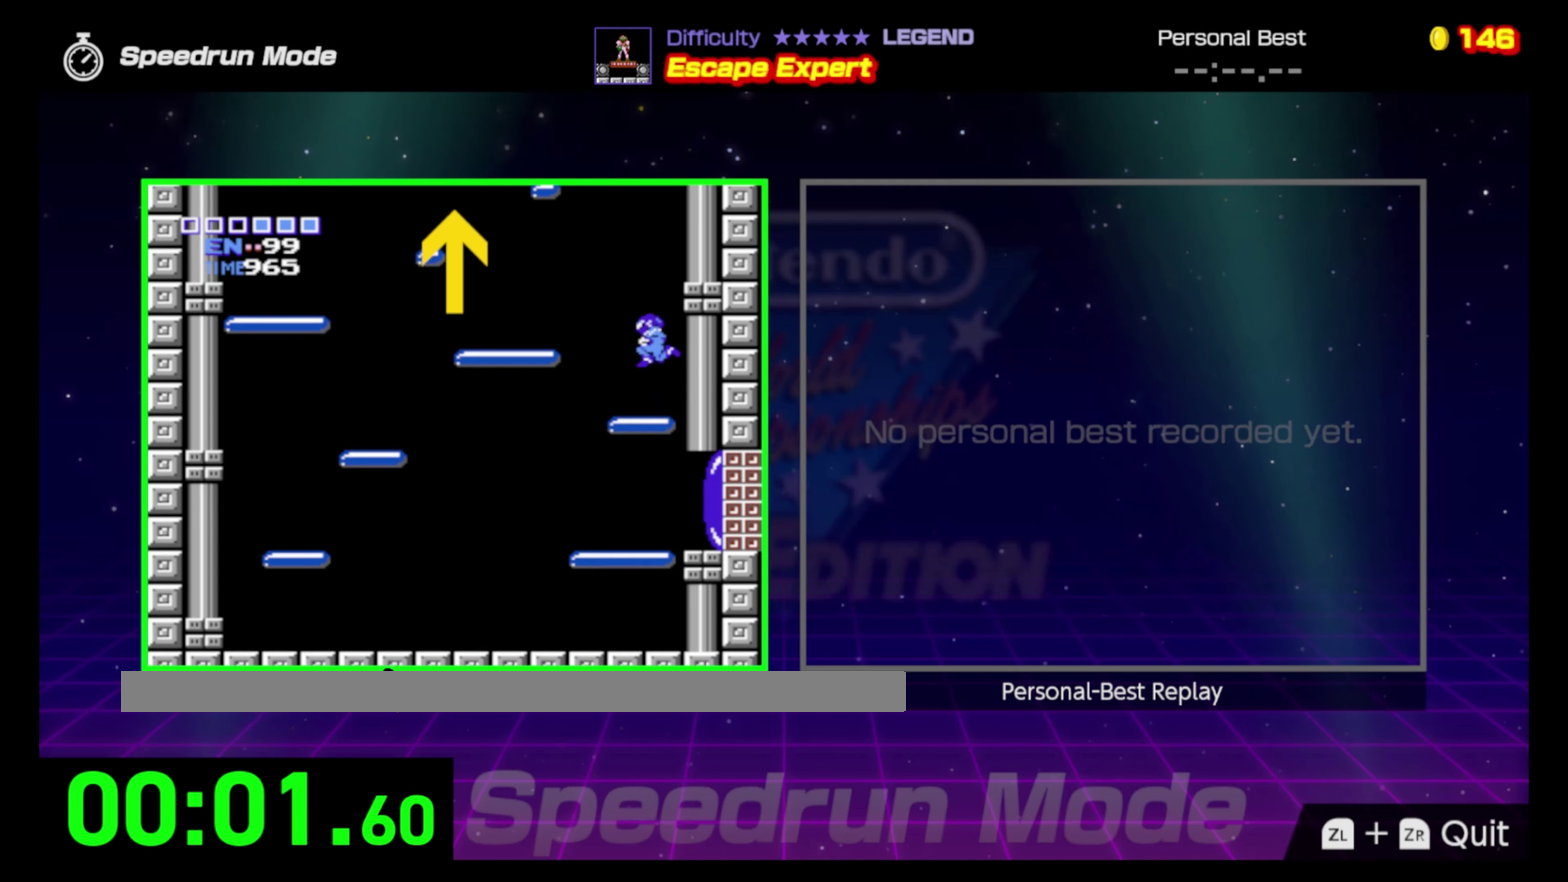
{"buttons": ["A", "DPAD_LEFT"], "events": []}
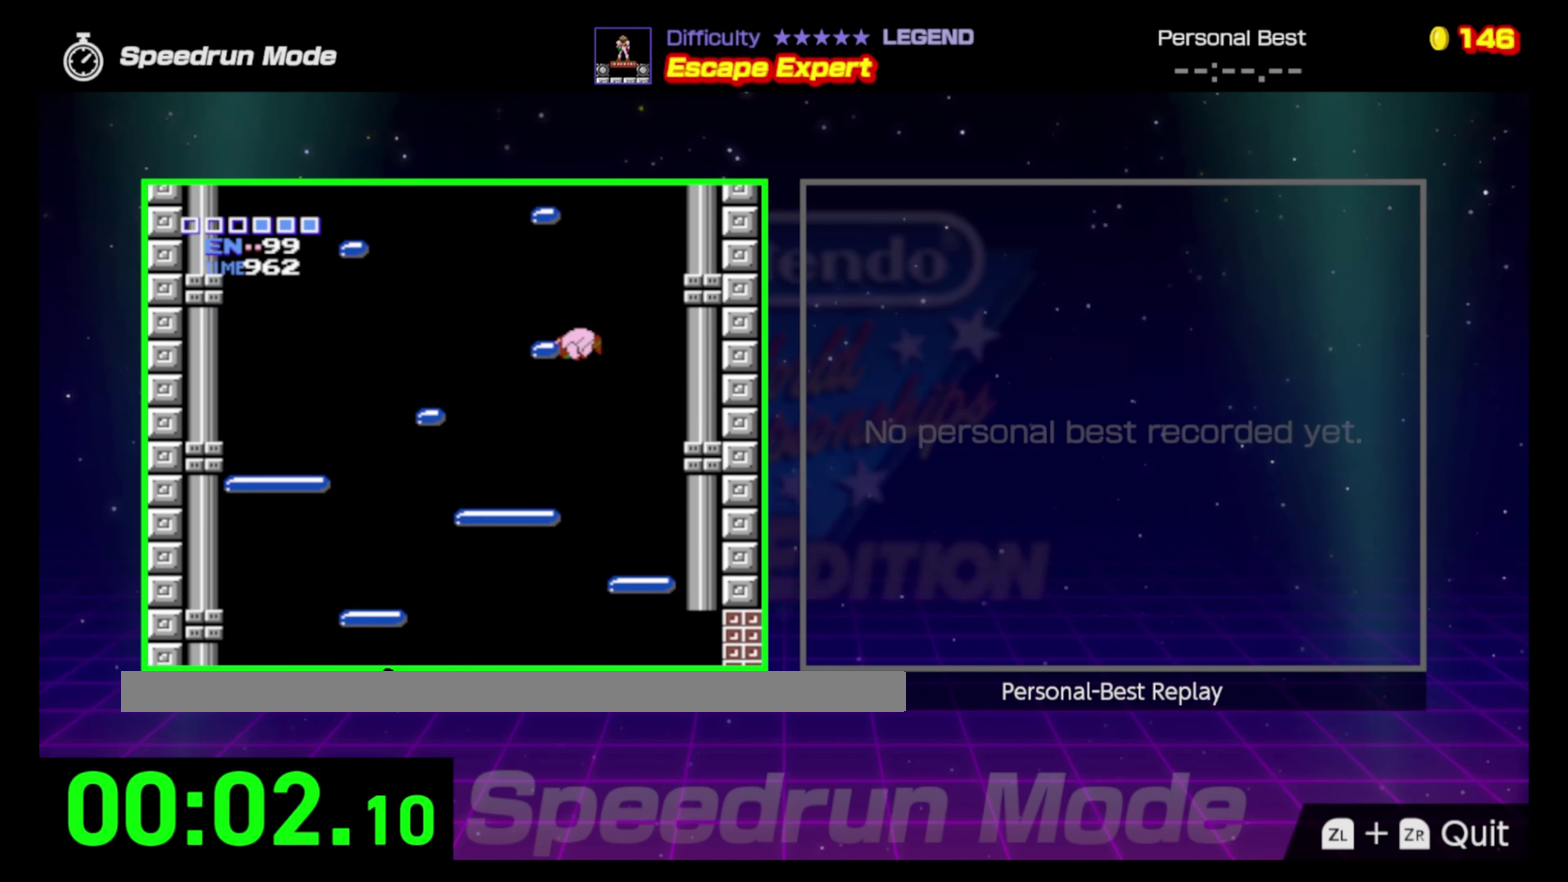
{"buttons": ["DPAD_LEFT"], "events": [[500, "A", "up"]]}
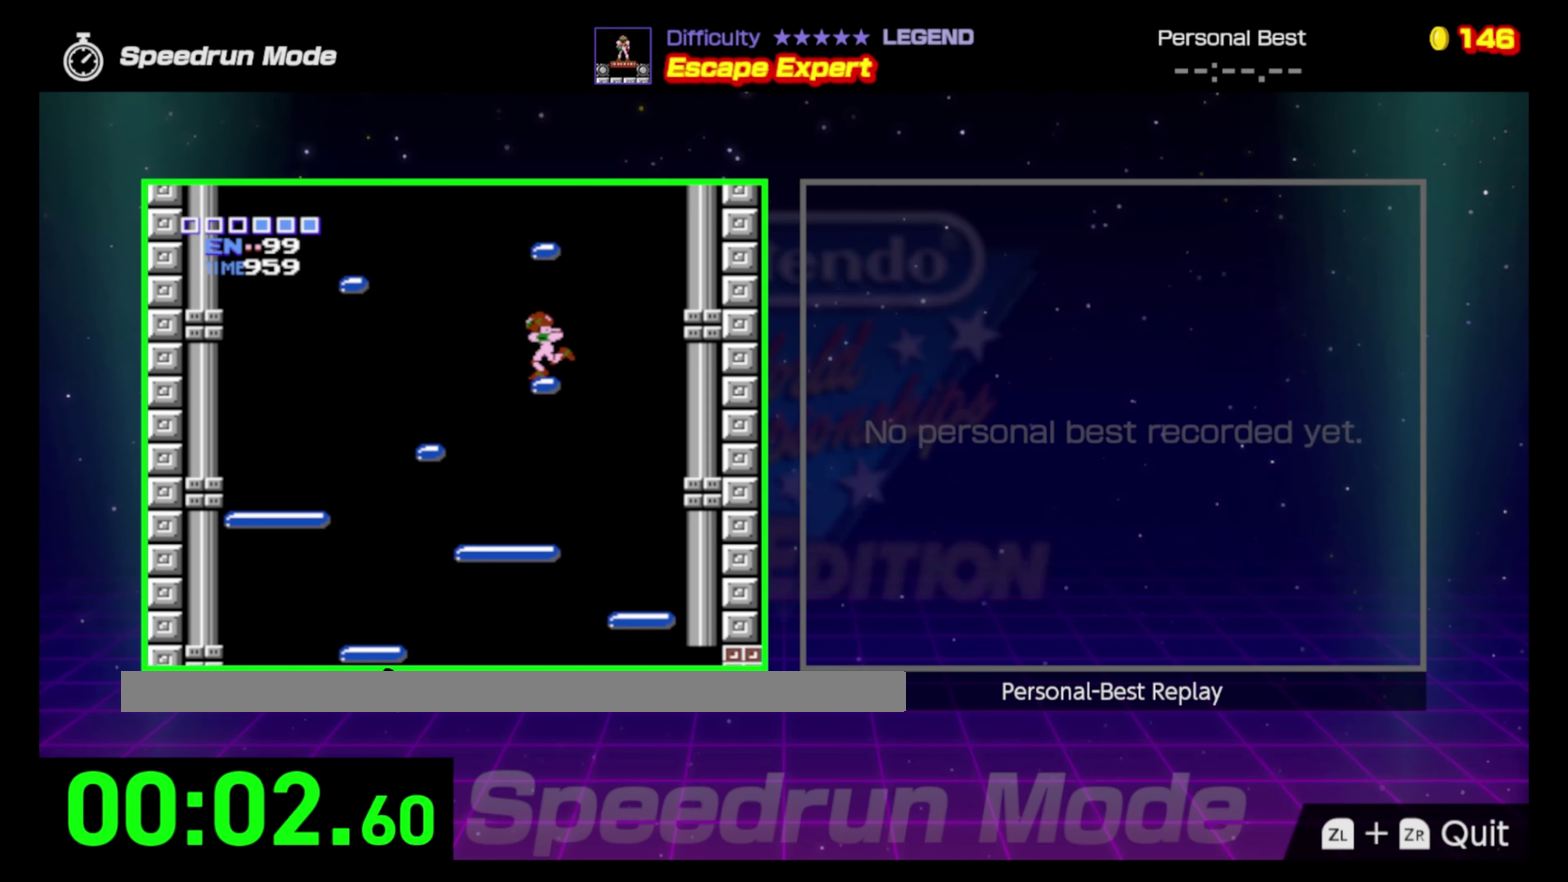
{"buttons": ["A", "DPAD_RIGHT"], "events": [[117, "A", "down"], [233, "DPAD_LEFT", "up"], [233, "DPAD_RIGHT", "down"]]}